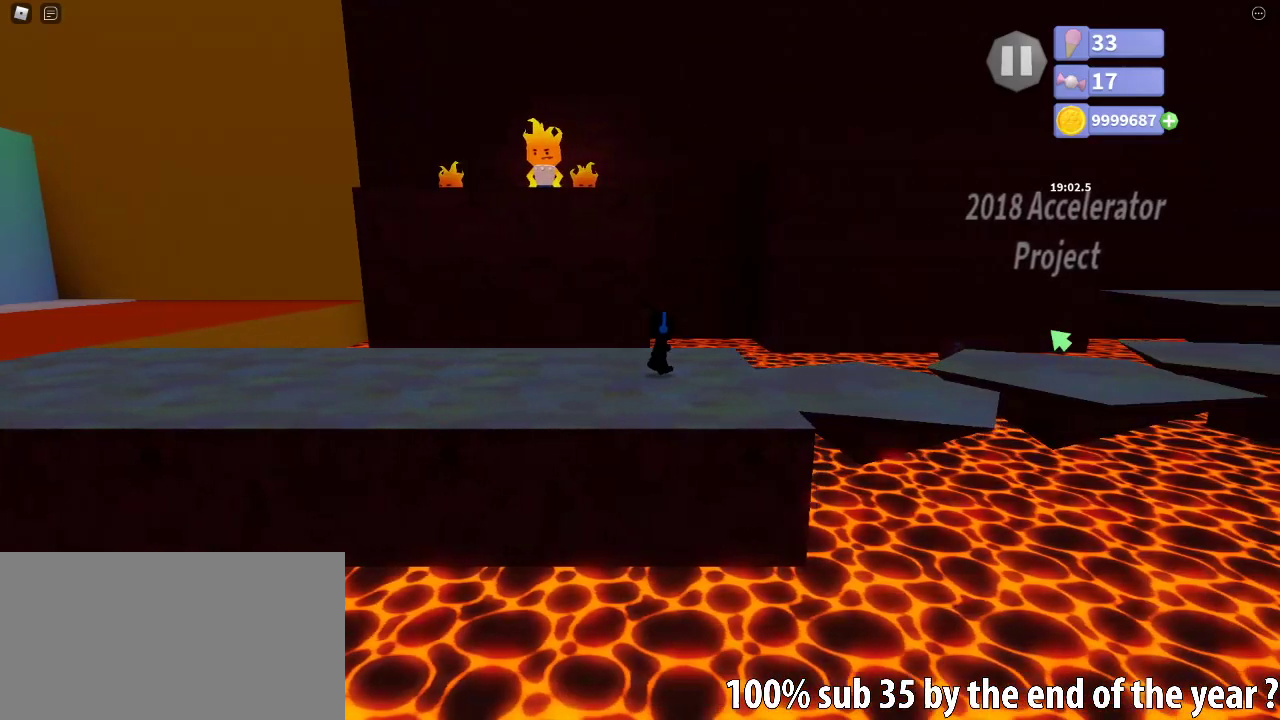
Gameplay with keyboard and mouse; each line is a JSON object with the keys and mouse buttons held at the frame after it. "events" lists presses ("down") and releases ("up") of "a", "ctrl", "d", "e", "q", "s", "shift", "space", "w", "mouse_left", "mouse_wheel", "mouse_right", "mouse_mb4" and "mouse_mb5" between this image and that frame as [ms after this image, input, new state], when the widget could be followed in between. "mouse_left", "mouse_wheel", "mouse_right", "mouse_mb4", "mouse_mb5" = the "left", "wheel", "right", "mb4", "mb5" buttons of the "mouse" list. No other keys are recorded. "wheel" means that the mouse wheel is clicked or scrolled. Mouse movement is not recorded.
{"keys": [], "mouse": [], "events": [[17, "mouse_right", "up"], [83, "space", "down"], [117, "mouse_left", "down"], [150, "space", "up"], [183, "mouse_left", "up"], [317, "q", "down"], [450, "q", "up"]]}
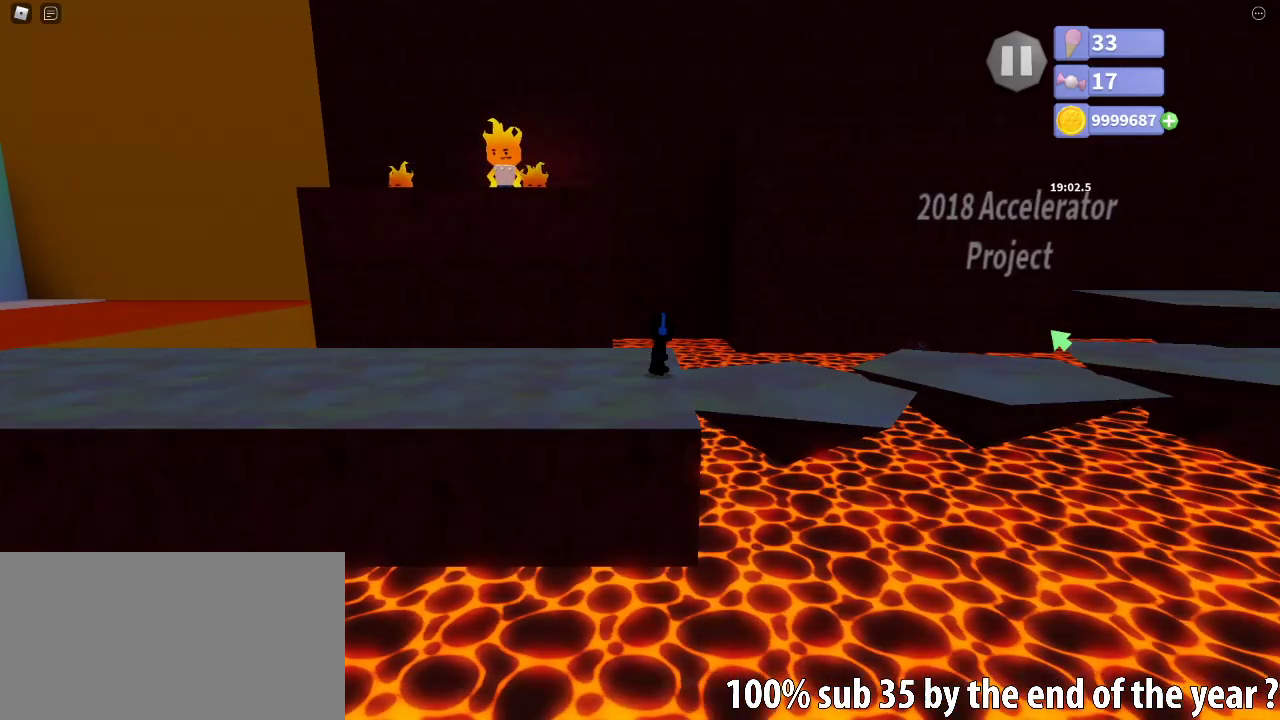
{"keys": ["ctrl"], "mouse": [], "events": [[17, "w", "down"], [67, "e", "down"], [83, "w", "up"], [133, "e", "up"], [233, "ctrl", "down"]]}
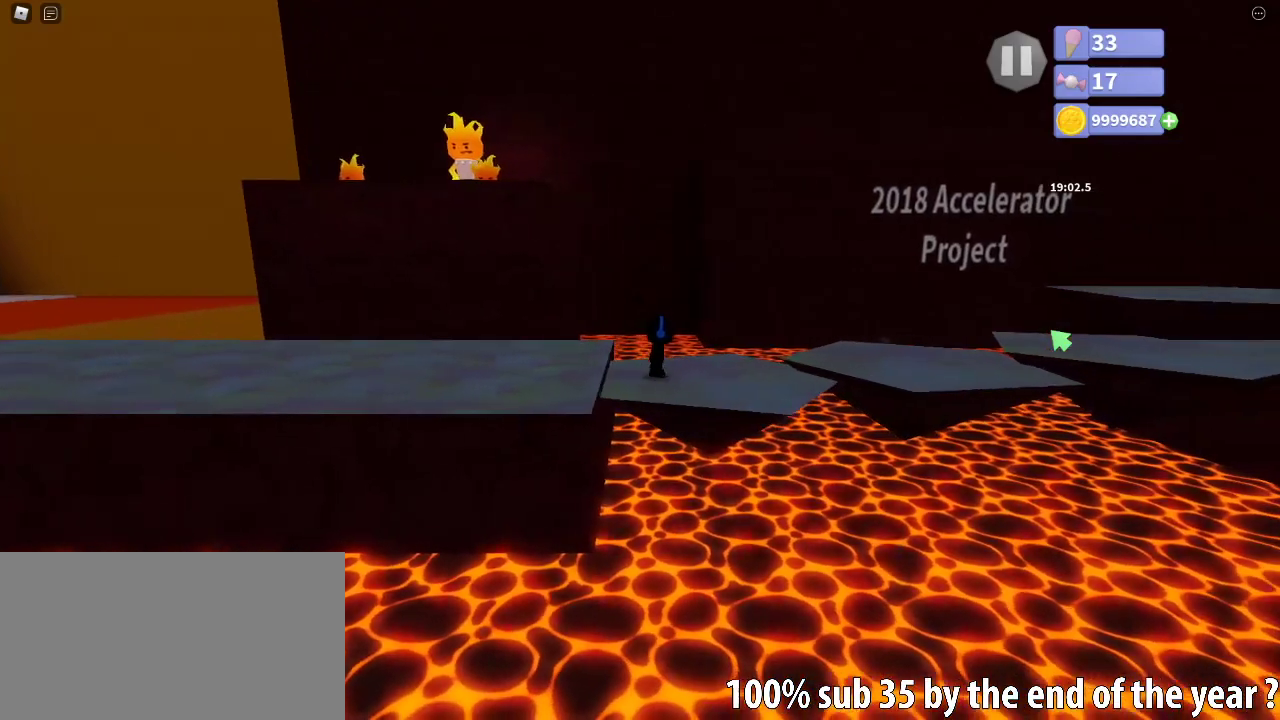
{"keys": [], "mouse": [], "events": [[200, "ctrl", "up"], [433, "space", "down"], [500, "space", "up"]]}
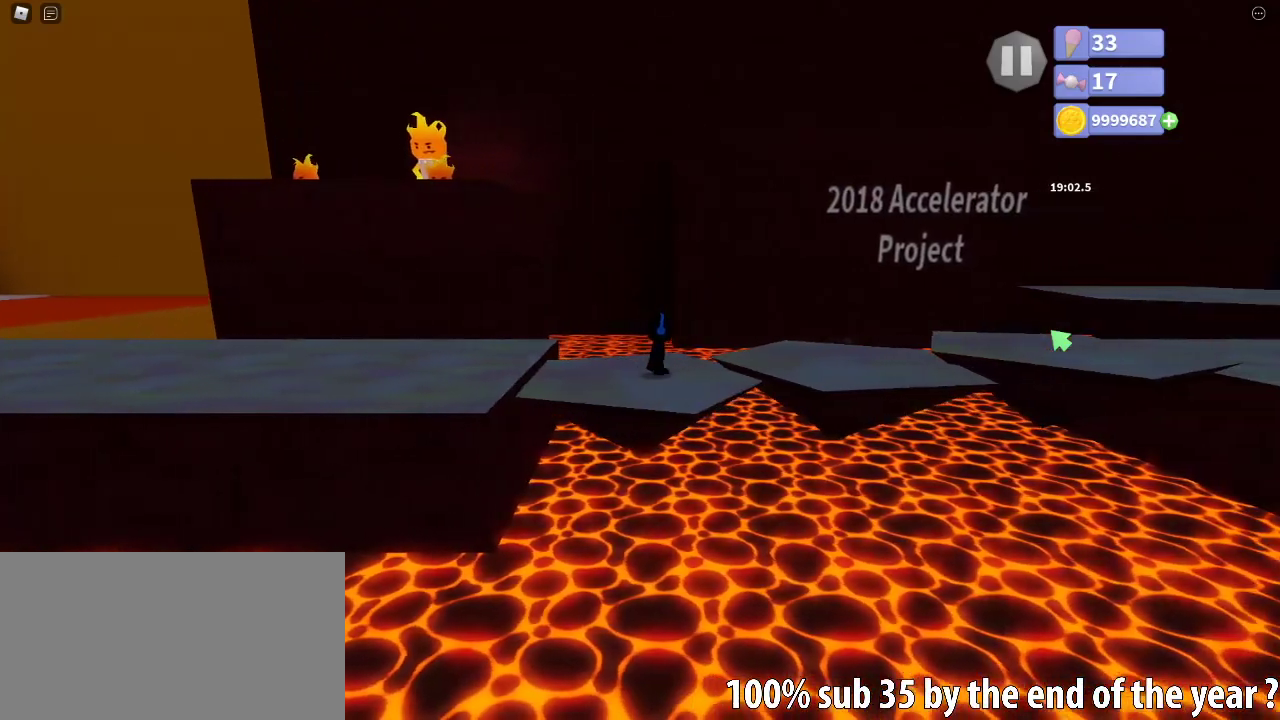
{"keys": [], "mouse": [], "events": []}
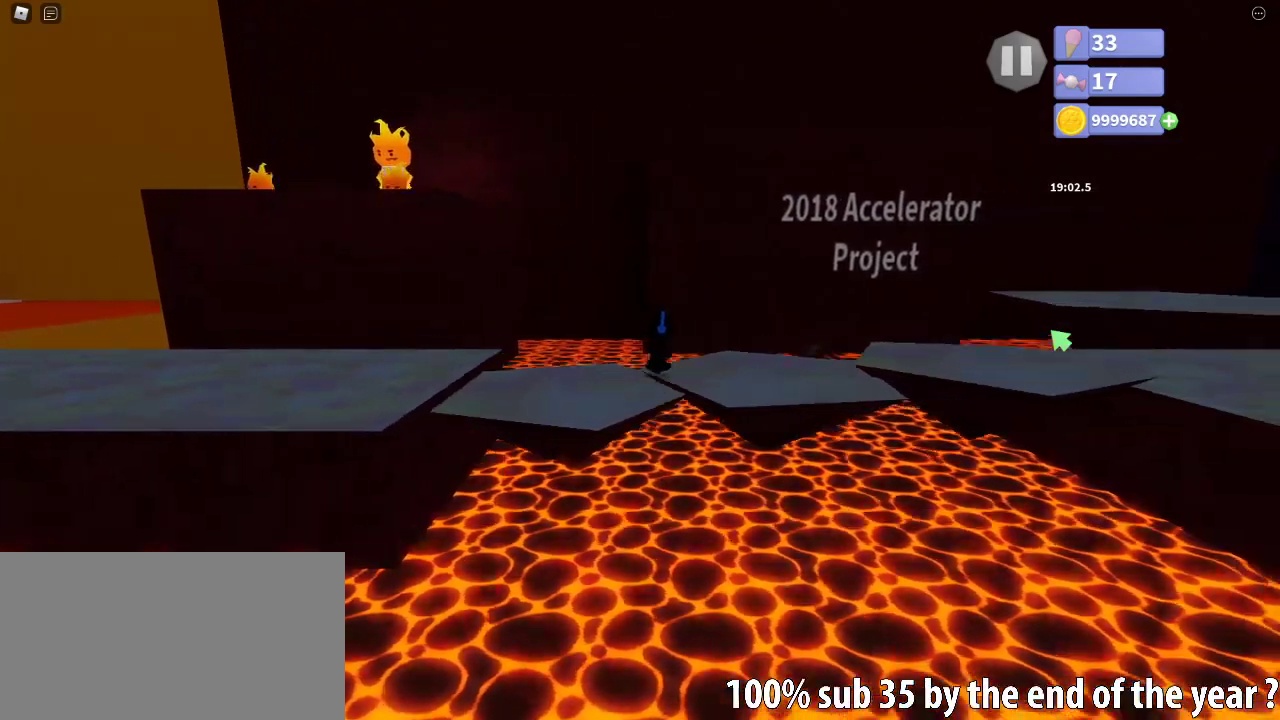
{"keys": ["q"], "mouse": []}